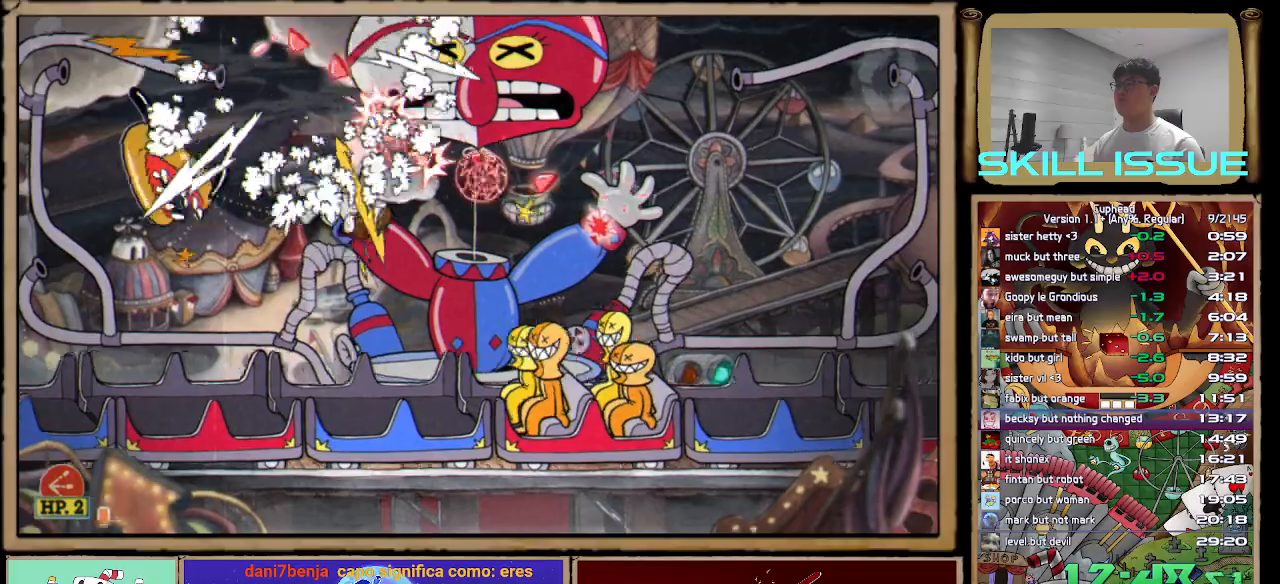
Gameplay with a controller (Xbox layout); each line is a JSON object with the inputs held at the frame after it. "button_events" lists button changes between this image and that frame as [ms after this image, input, new state], when the widget could be followed in between (sticks are given only as held states). This document gives stick clicks only as held states, not as events. Not read: L1 R1 X.
{"buttons": [], "left_stick": "up-right", "right_stick": "center", "button_events": [[300, "A", "down"], [500, "A", "up"]]}
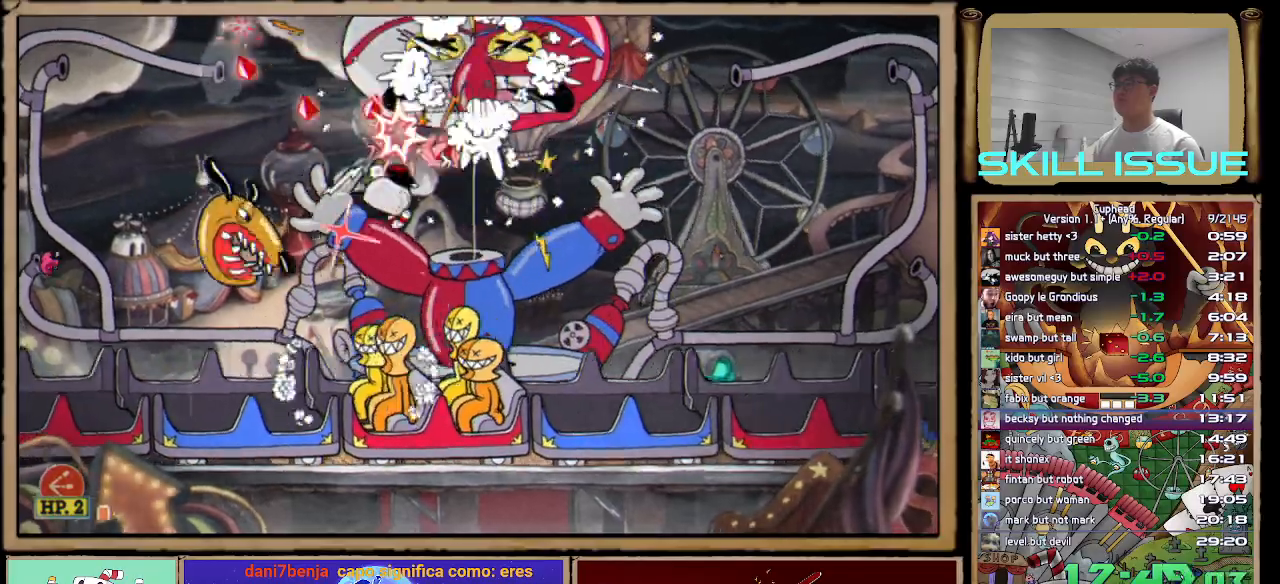
{"buttons": [], "left_stick": "up", "right_stick": "center", "button_events": []}
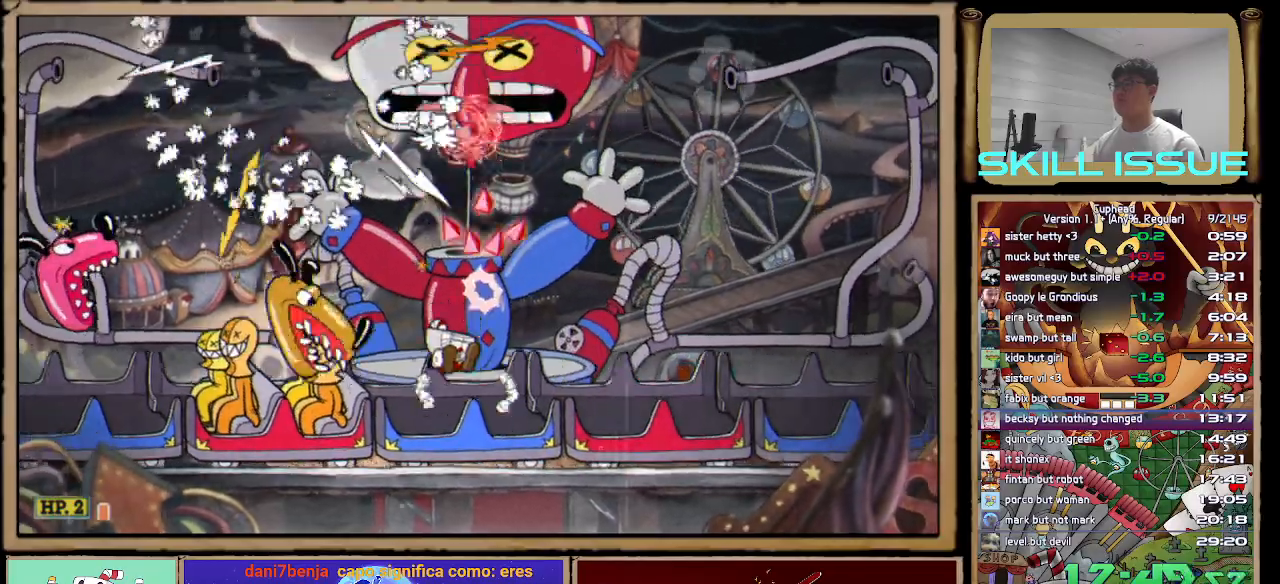
{"buttons": [], "left_stick": "up", "right_stick": "center", "button_events": [[17, "A", "down"], [150, "A", "up"]]}
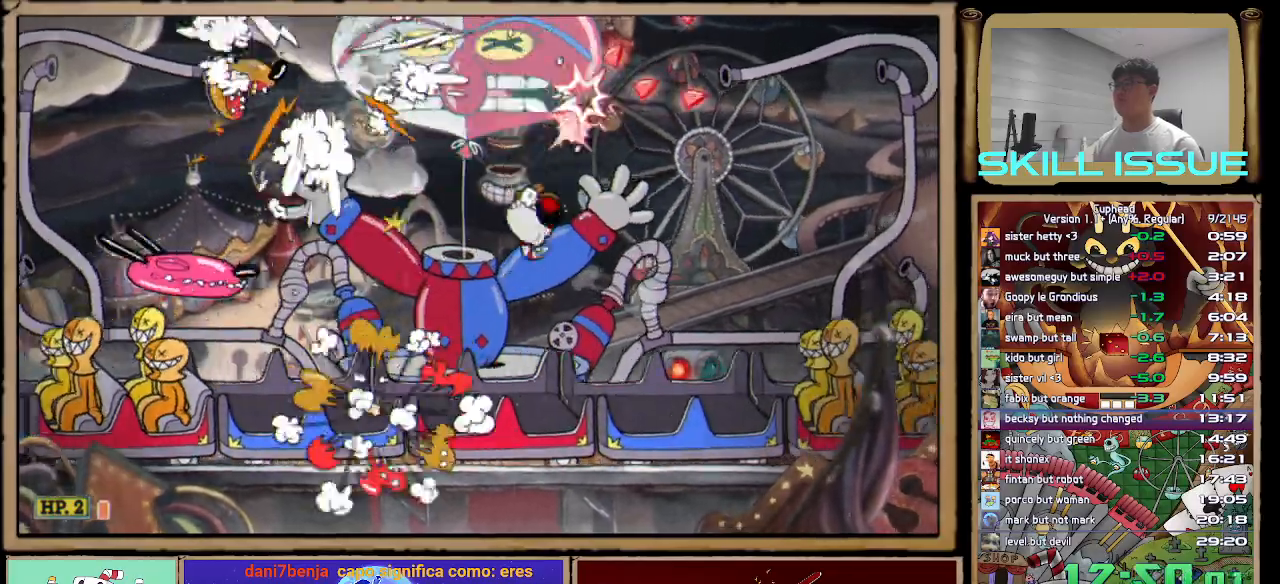
{"buttons": [], "left_stick": "left", "right_stick": "center", "button_events": [[217, "A", "down"], [350, "A", "up"]]}
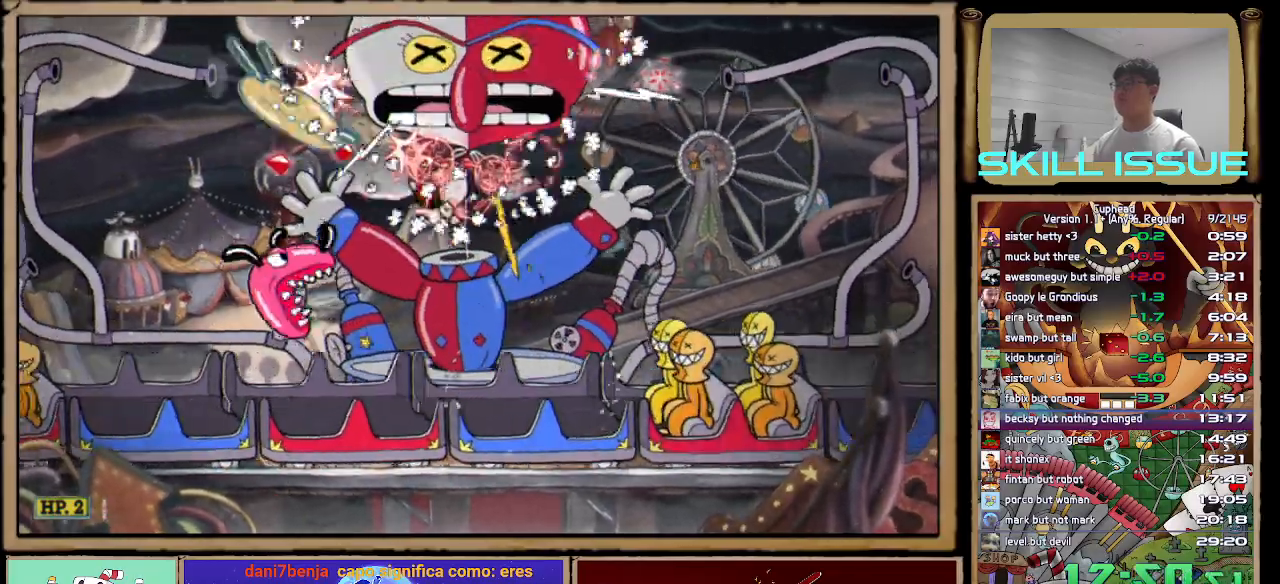
{"buttons": [], "left_stick": "left", "right_stick": "center", "button_events": [[83, "A", "down"], [167, "A", "up"]]}
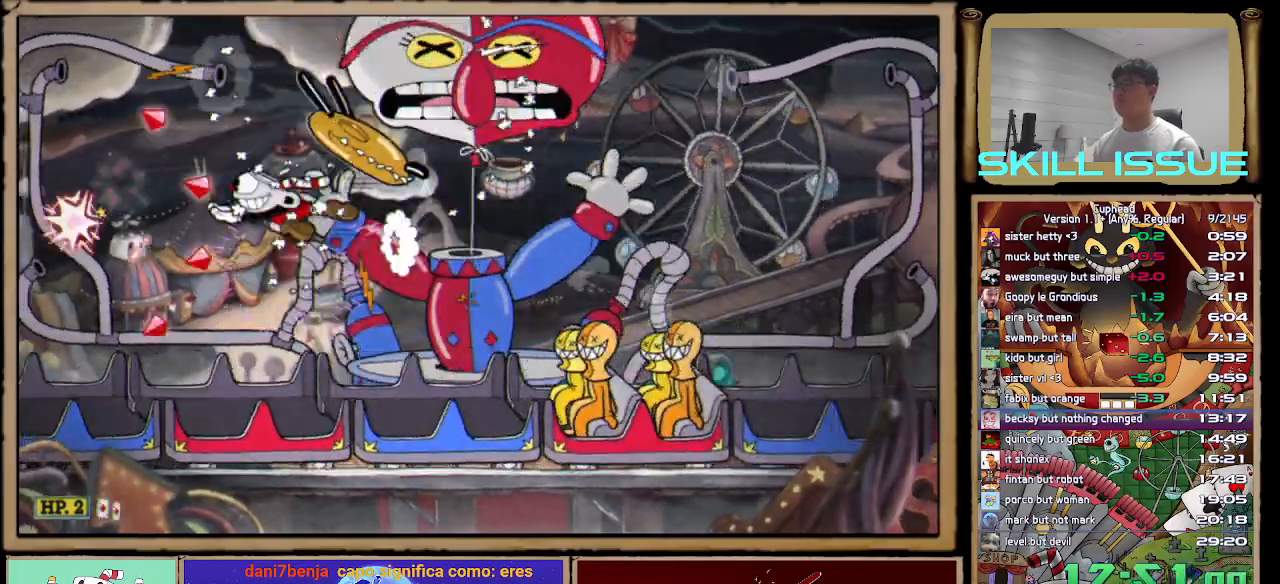
{"buttons": [], "left_stick": "up-right", "right_stick": "center", "button_events": []}
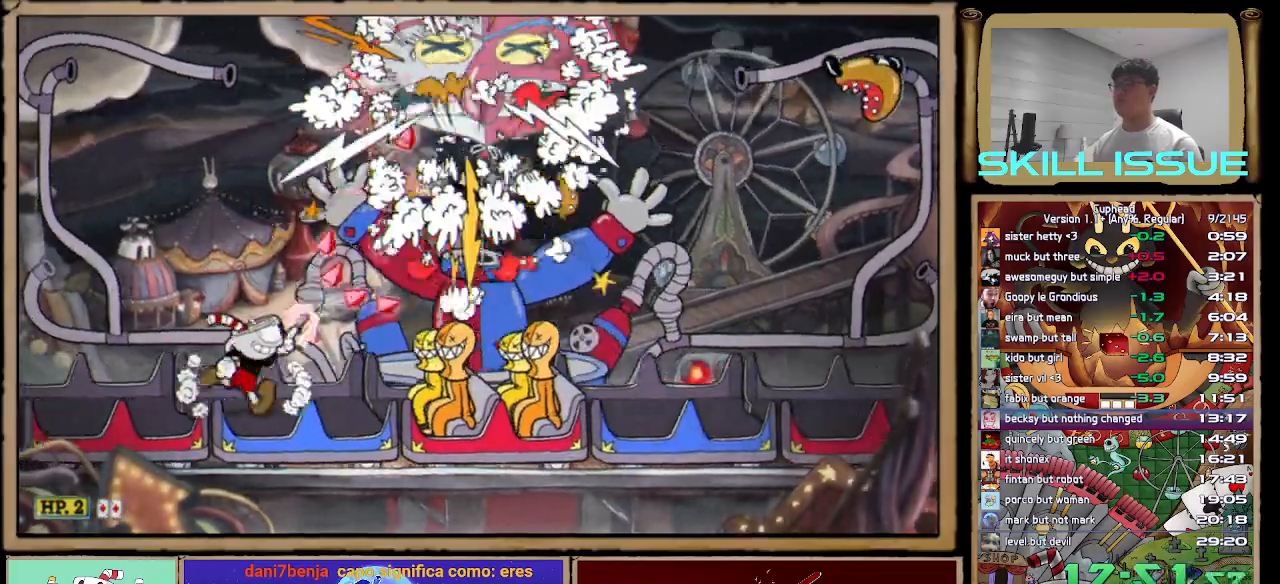
{"buttons": [], "left_stick": "up-right", "right_stick": "center", "button_events": [[100, "A", "down"], [367, "A", "up"]]}
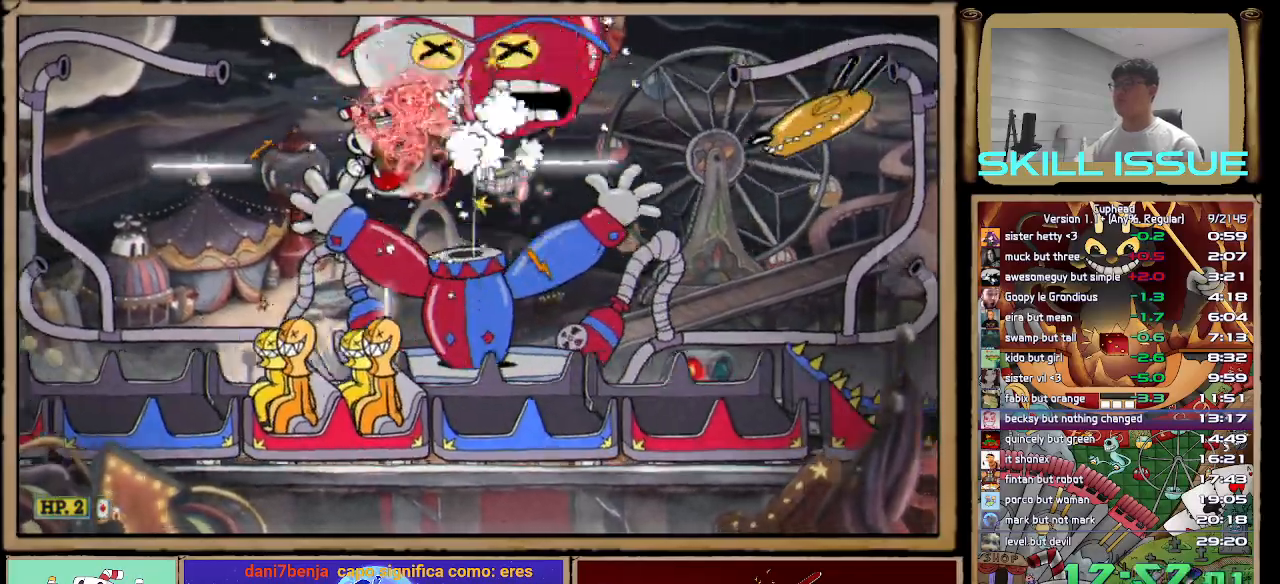
{"buttons": [], "left_stick": "up-right", "right_stick": "center", "button_events": []}
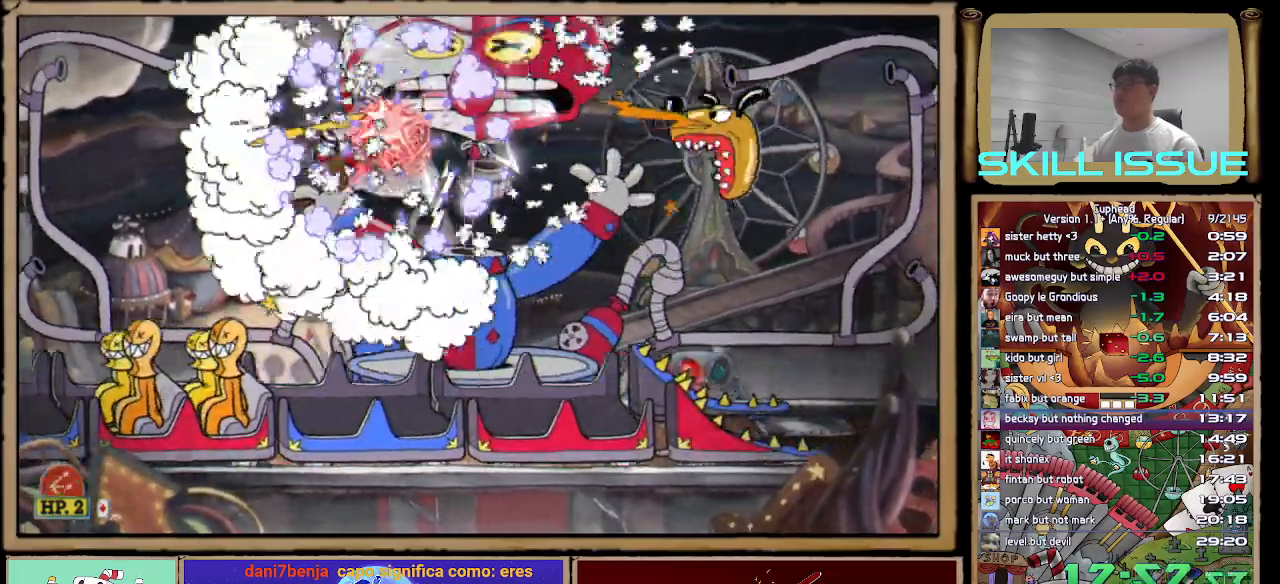
{"buttons": [], "left_stick": "up", "right_stick": "center", "button_events": [[367, "A", "down"], [433, "A", "up"]]}
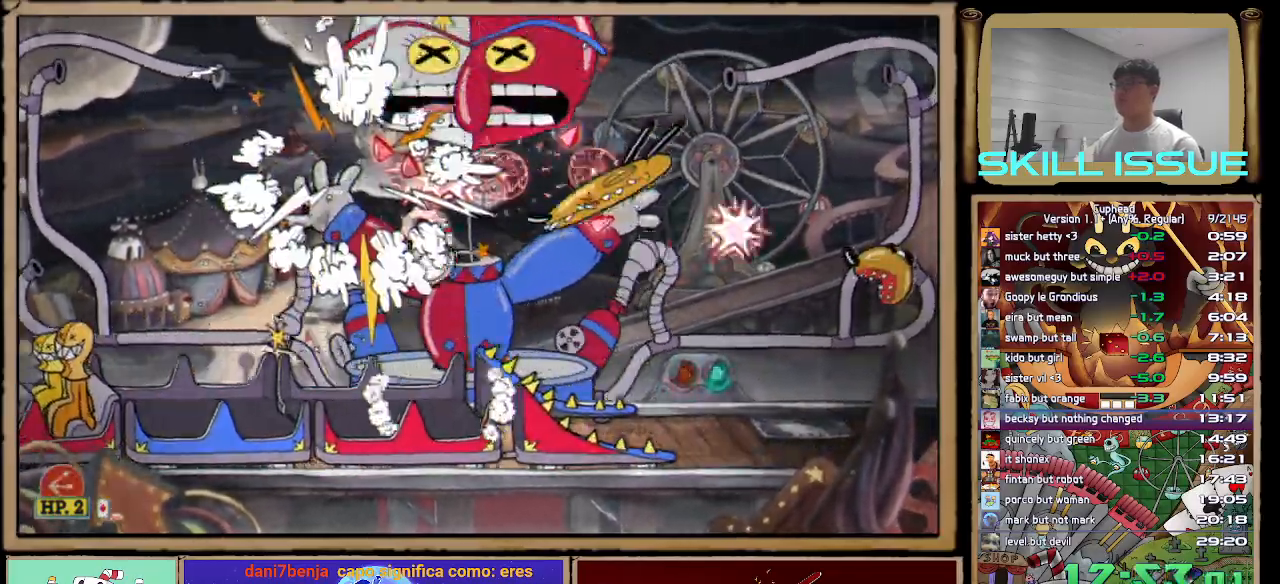
{"buttons": [], "left_stick": "up", "right_stick": "center", "button_events": []}
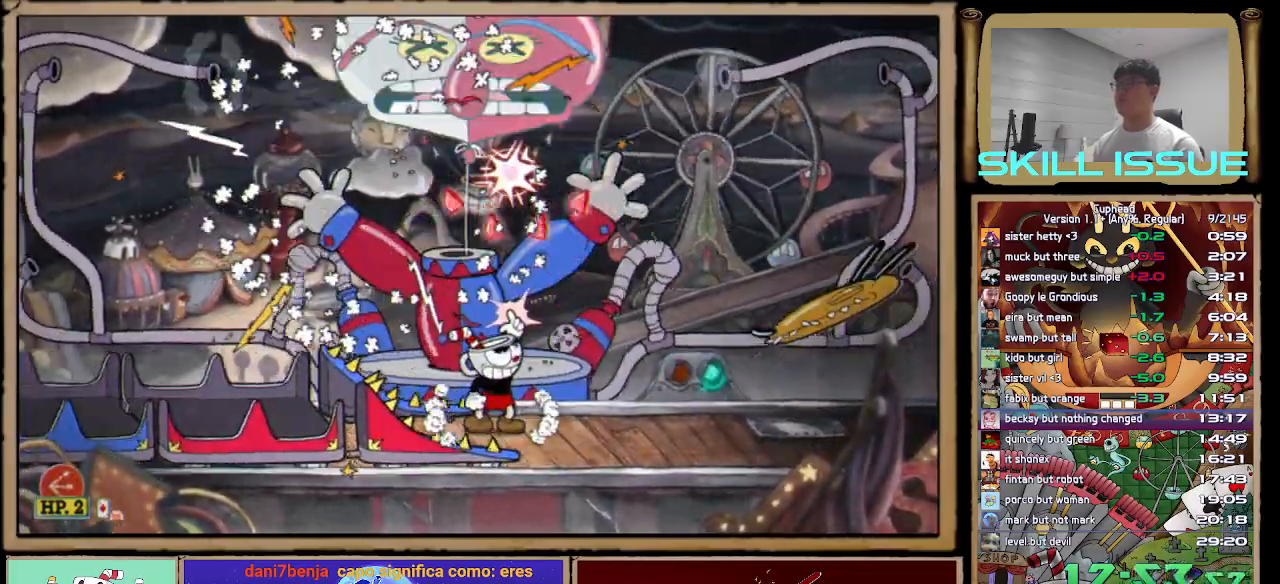
{"buttons": ["A"], "left_stick": "up", "right_stick": "center", "button_events": [[200, "A", "down"]]}
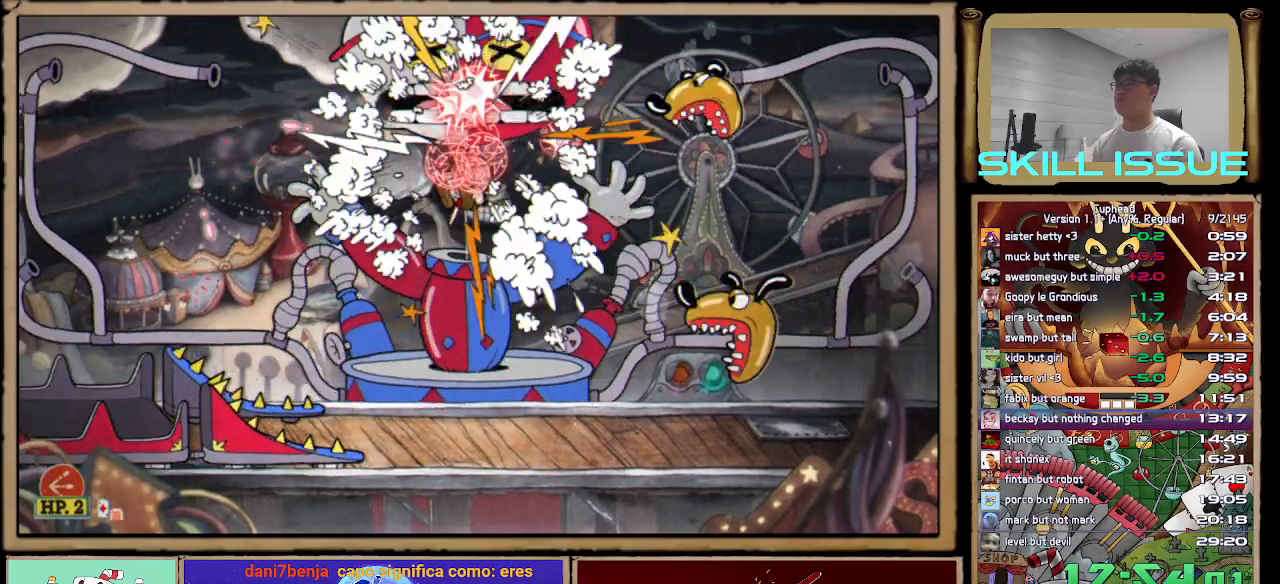
{"buttons": [], "left_stick": "up", "right_stick": "center", "button_events": [[17, "A", "up"]]}
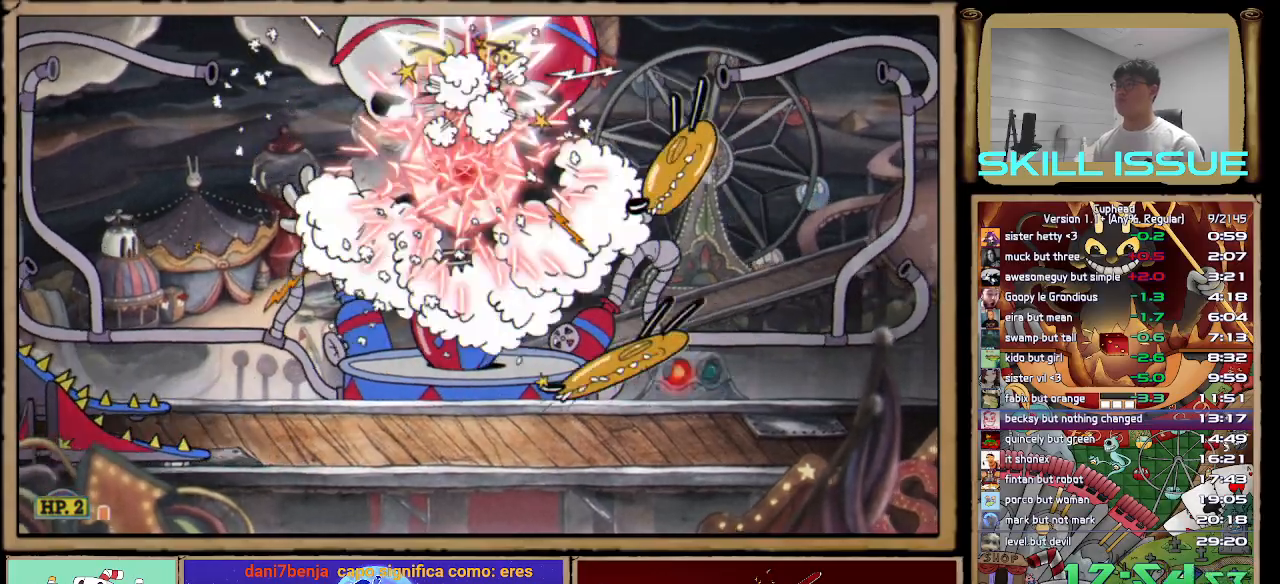
{"buttons": ["A"], "left_stick": "up", "right_stick": "center", "button_events": [[500, "A", "down"]]}
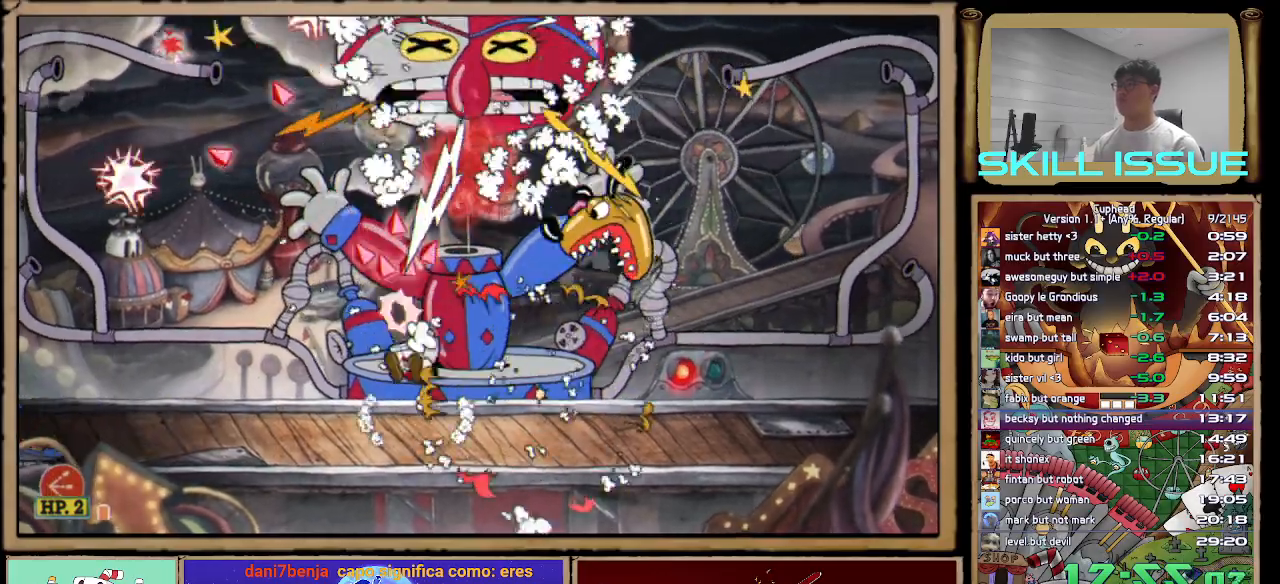
{"buttons": [], "left_stick": "up", "right_stick": "center", "button_events": [[100, "A", "up"]]}
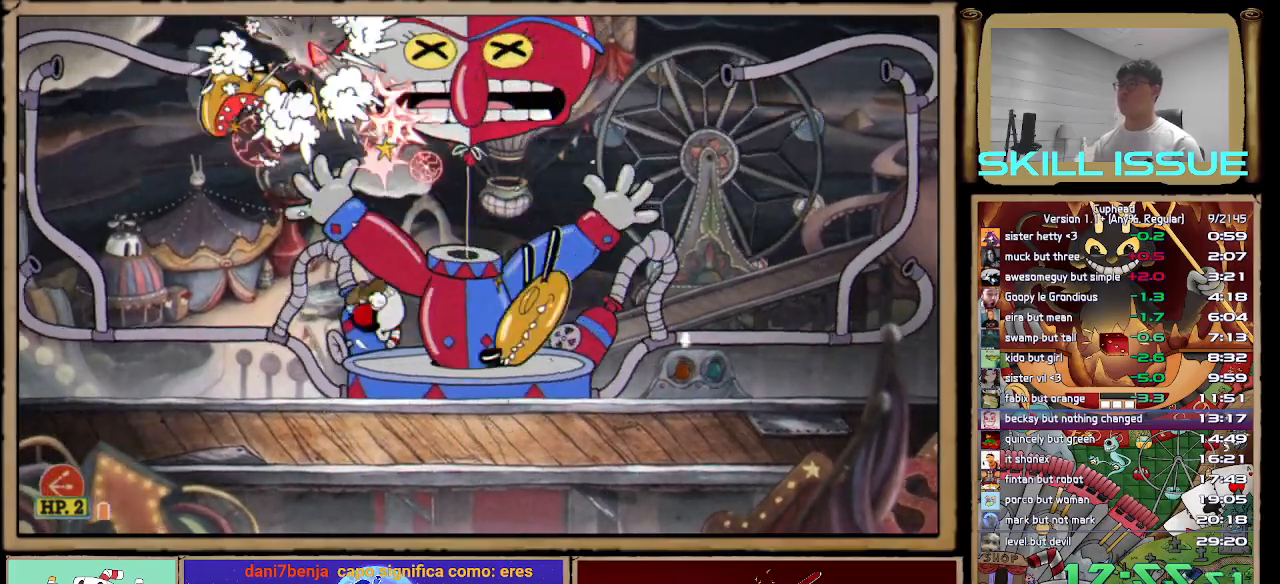
{"buttons": [], "left_stick": "up-right", "right_stick": "center", "button_events": [[150, "A", "down"], [367, "A", "up"]]}
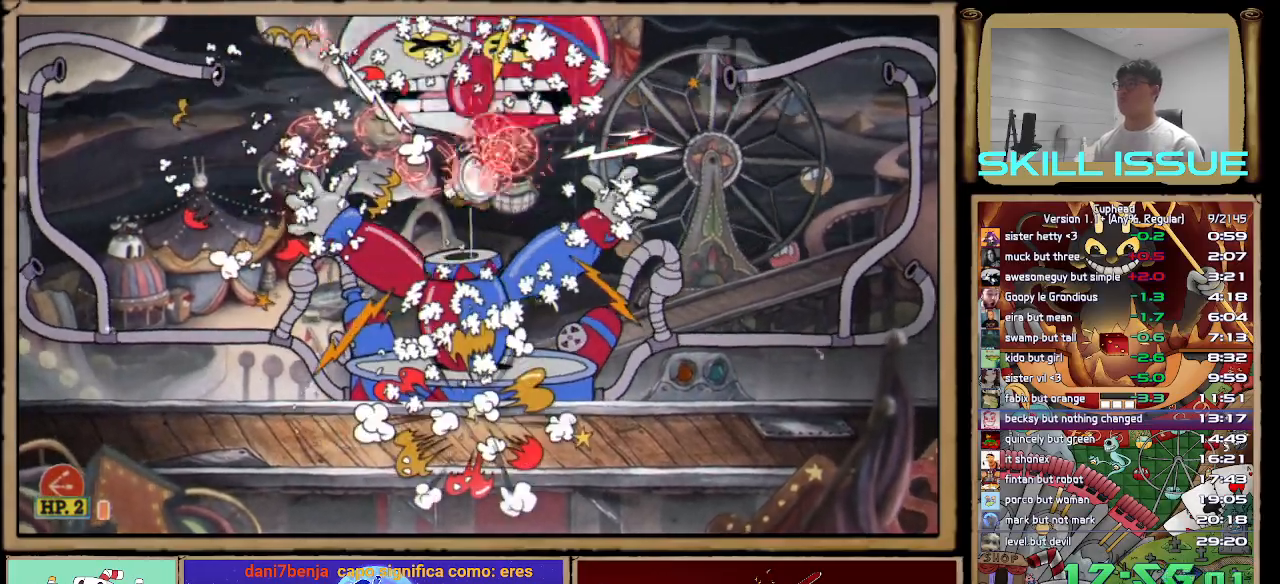
{"buttons": ["A"], "left_stick": "up", "right_stick": "center", "button_events": [[383, "A", "down"]]}
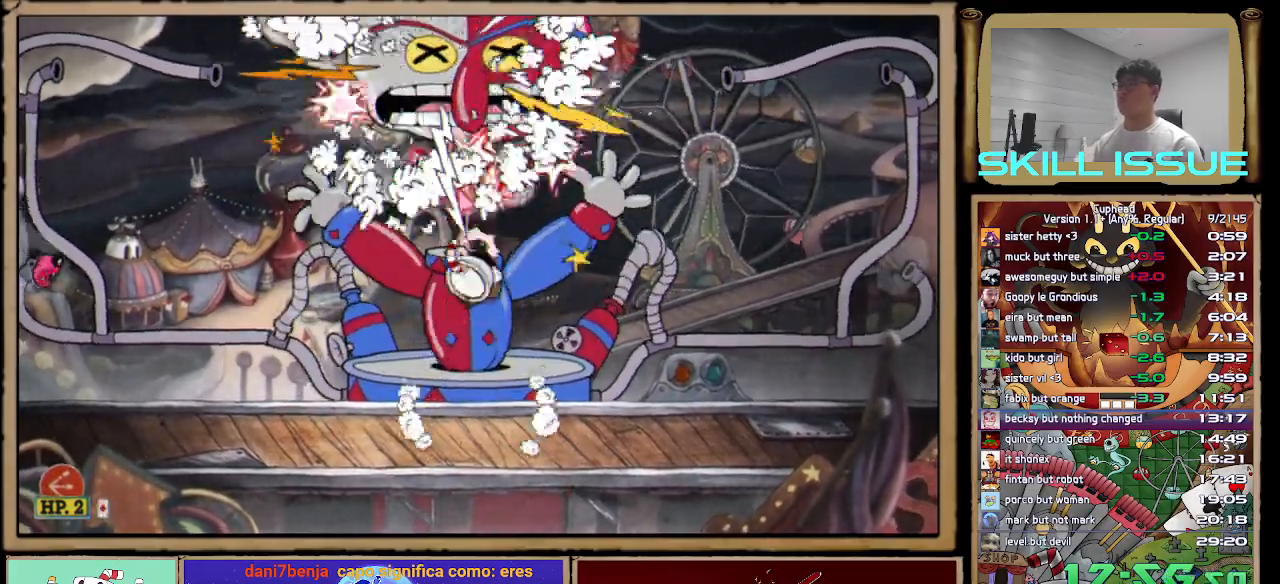
{"buttons": [], "left_stick": "up", "right_stick": "center", "button_events": [[133, "A", "up"]]}
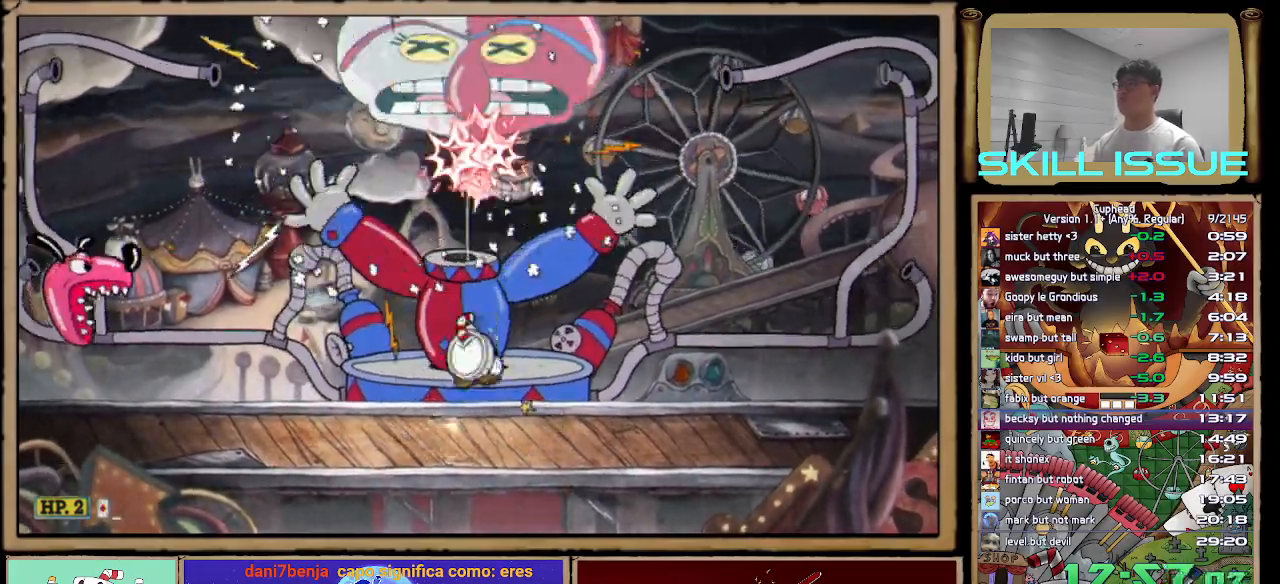
{"buttons": [], "left_stick": "up", "right_stick": "center", "button_events": [[100, "A", "down"], [317, "A", "up"]]}
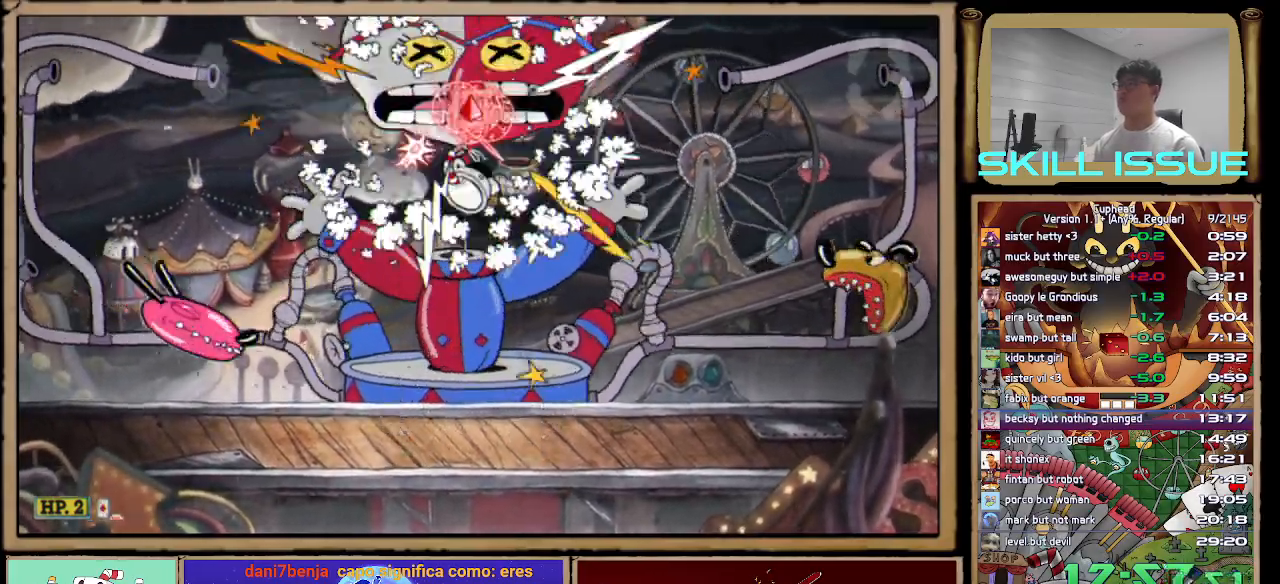
{"buttons": [], "left_stick": "up", "right_stick": "center", "button_events": [[317, "A", "down"], [400, "A", "up"]]}
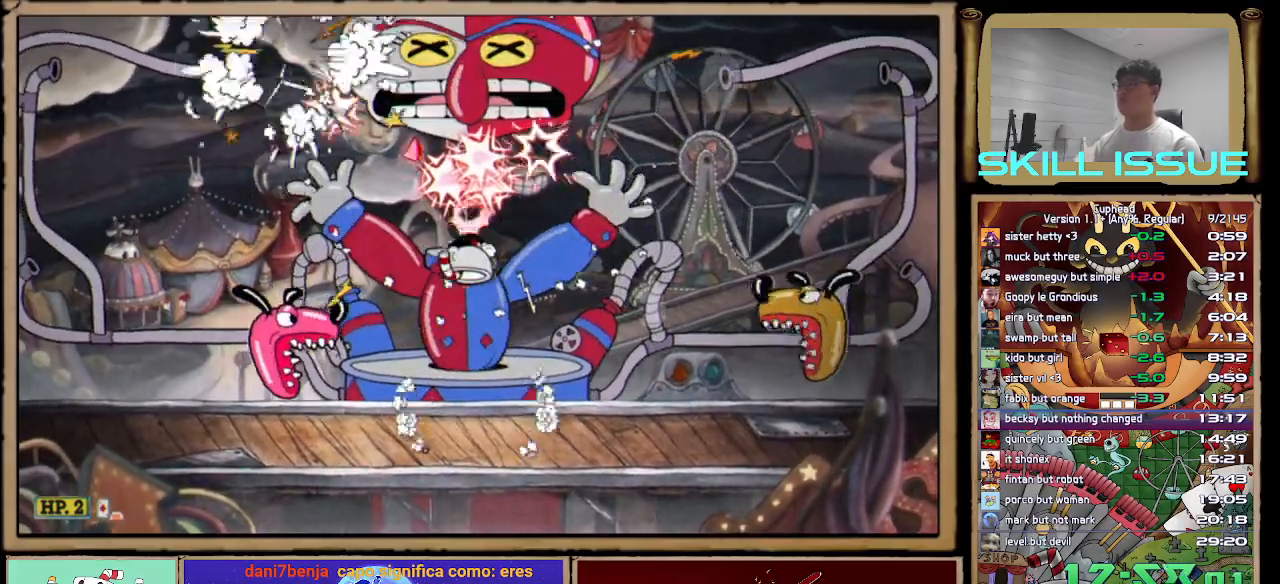
{"buttons": [], "left_stick": "up-right", "right_stick": "center", "button_events": [[217, "A", "down"], [483, "A", "up"]]}
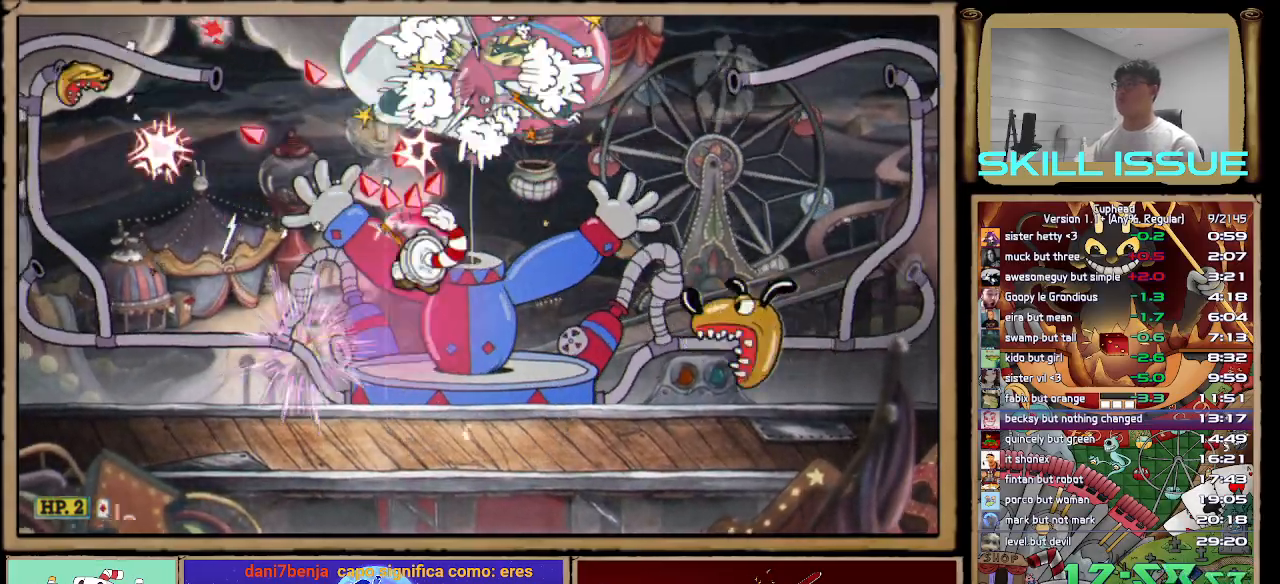
{"buttons": [], "left_stick": "up", "right_stick": "center", "button_events": []}
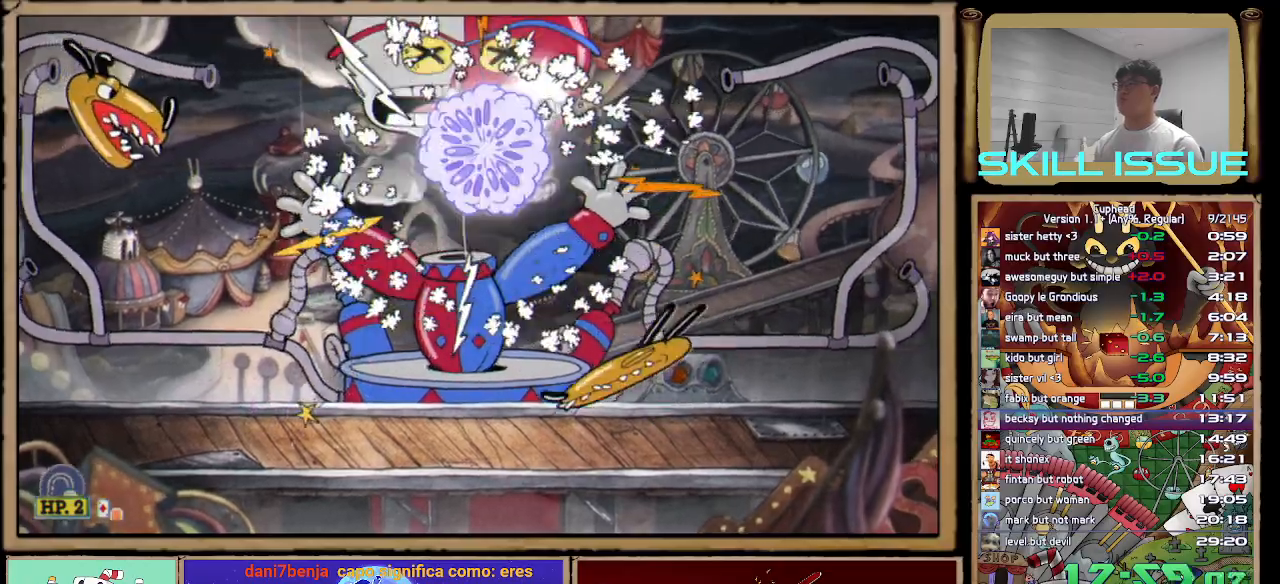
{"buttons": [], "left_stick": "up", "right_stick": "center", "button_events": []}
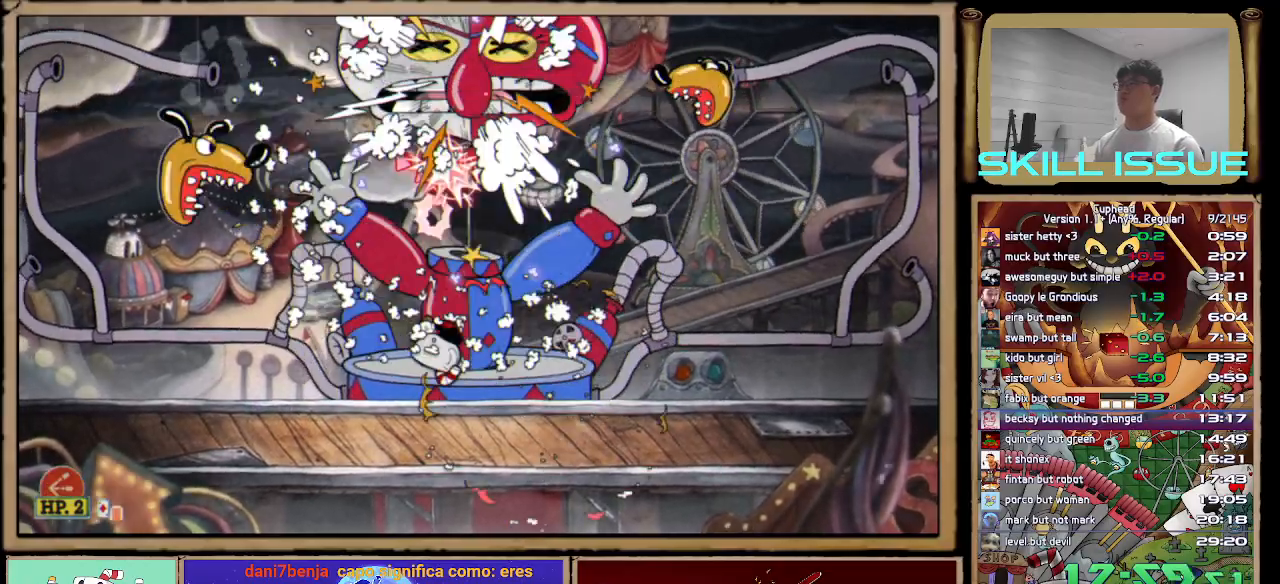
{"buttons": [], "left_stick": "up-right", "right_stick": "center", "button_events": [[133, "A", "down"], [400, "A", "up"]]}
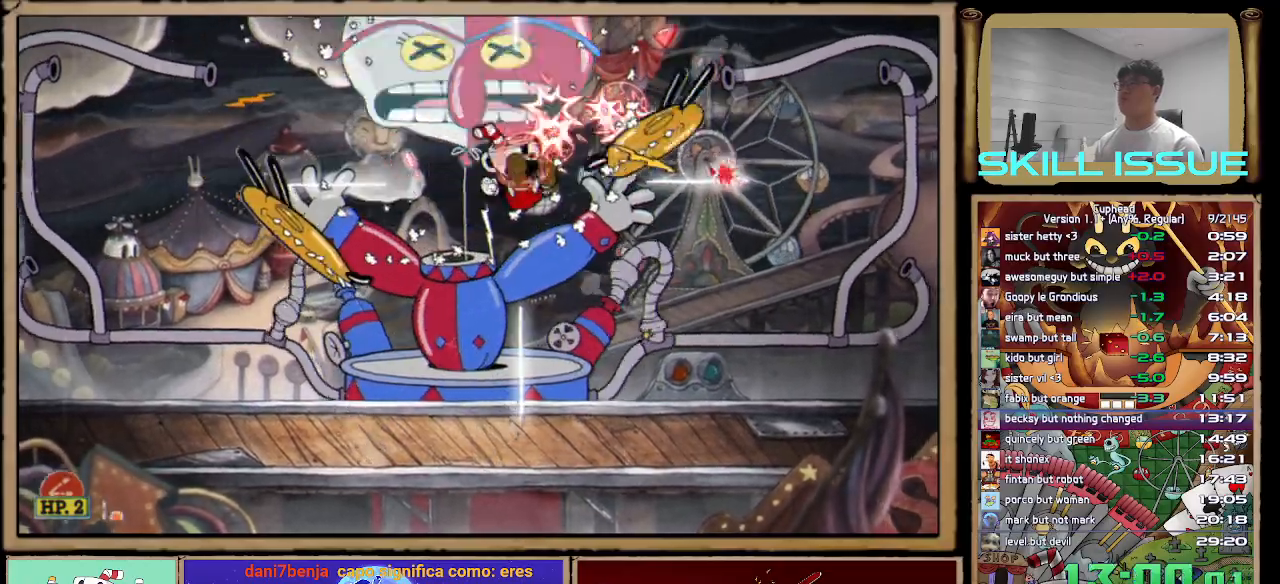
{"buttons": [], "left_stick": "up-right", "right_stick": "center", "button_events": []}
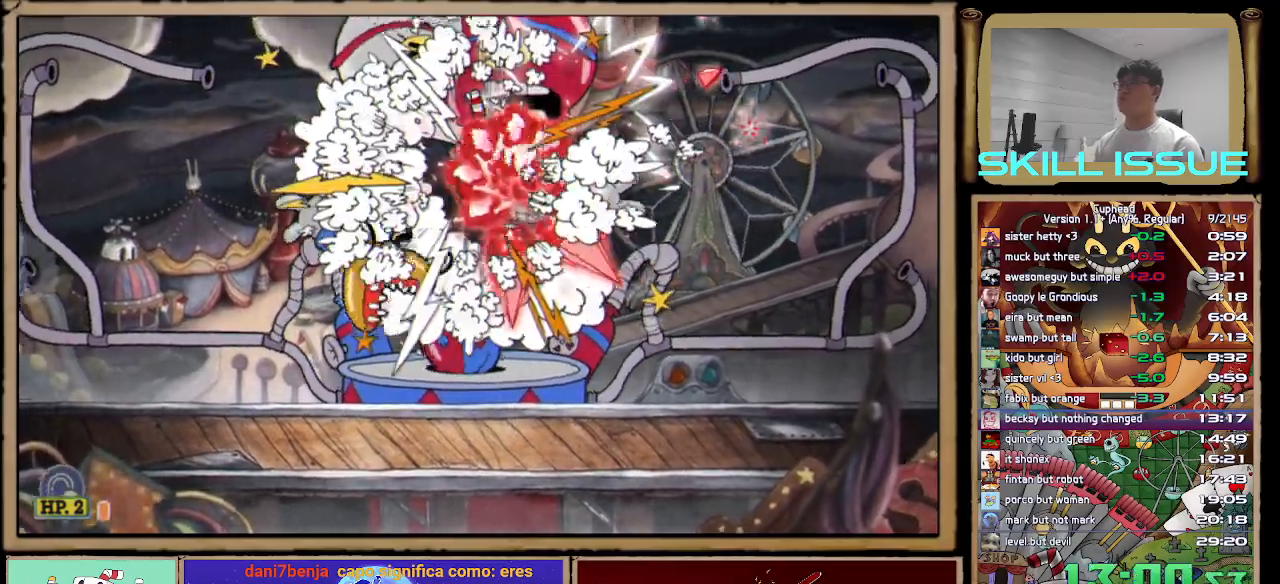
{"buttons": ["A"], "left_stick": "up-left", "right_stick": "center", "button_events": [[367, "A", "down"]]}
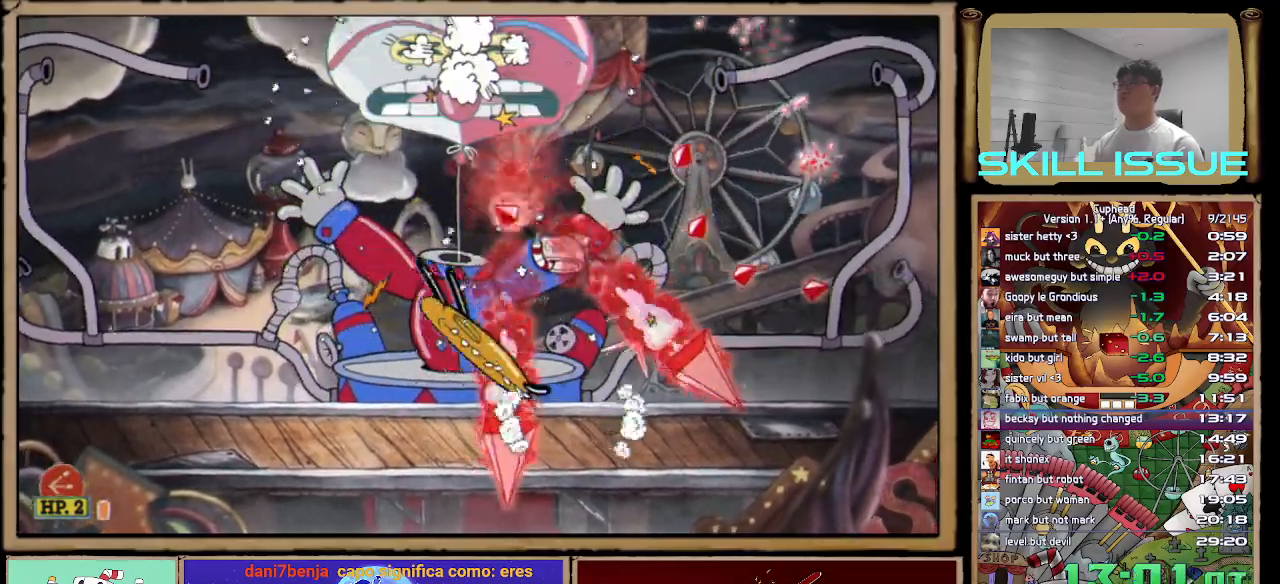
{"buttons": [], "left_stick": "up-left", "right_stick": "center", "button_events": [[117, "A", "up"]]}
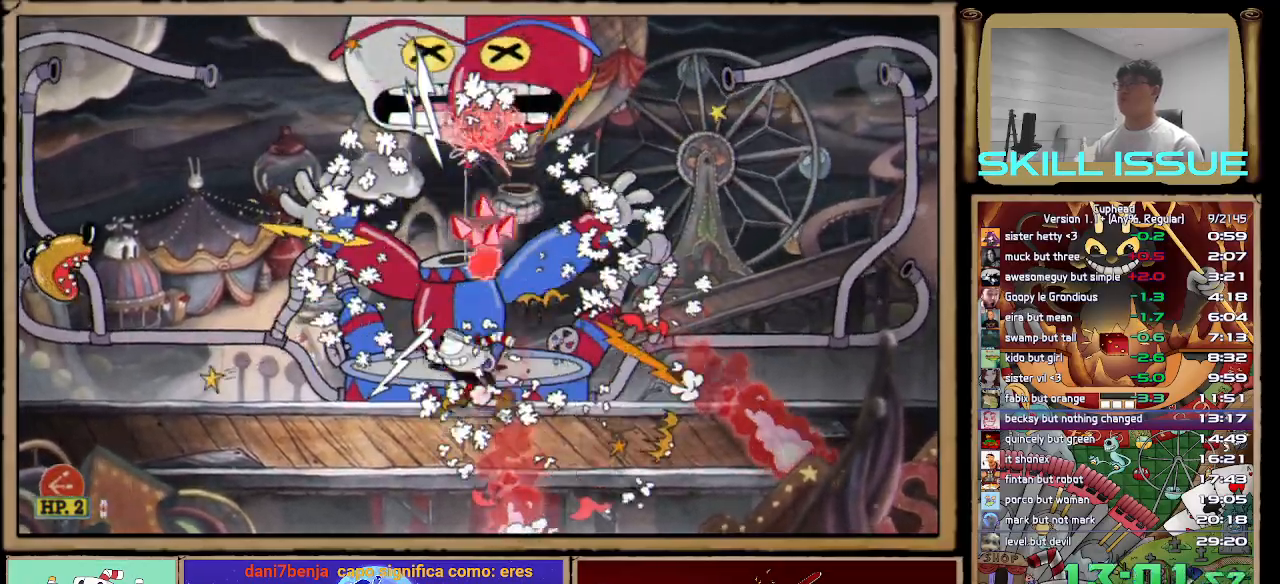
{"buttons": [], "left_stick": "up", "right_stick": "center", "button_events": [[100, "A", "down"], [400, "A", "up"]]}